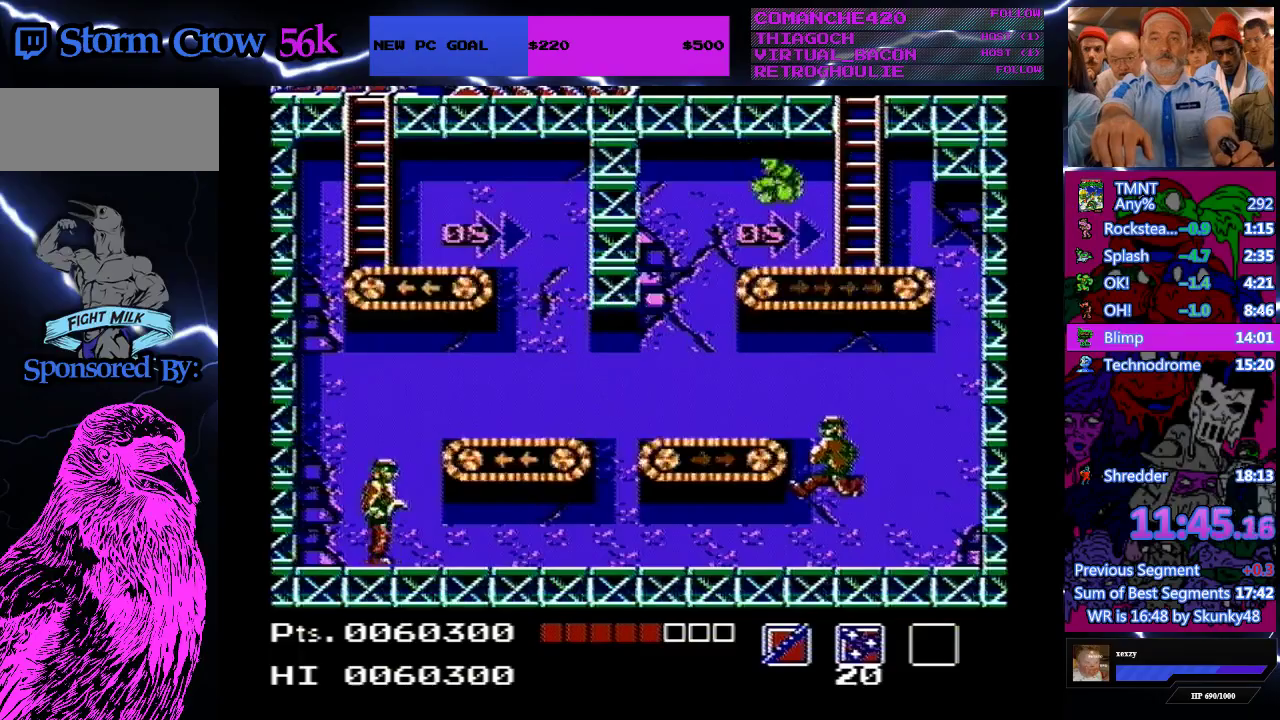
Gameplay with a controller (Nintendo layout); each line is a JSON object with the inputs held at the frame after it. "events" lists button and stick changes between this image and that frame as [ms after this image, input, new state], when the widget could be followed in between. Not read: DPAD_UP L3 R3.
{"buttons": [], "events": [[333, "DPAD_RIGHT", "up"]]}
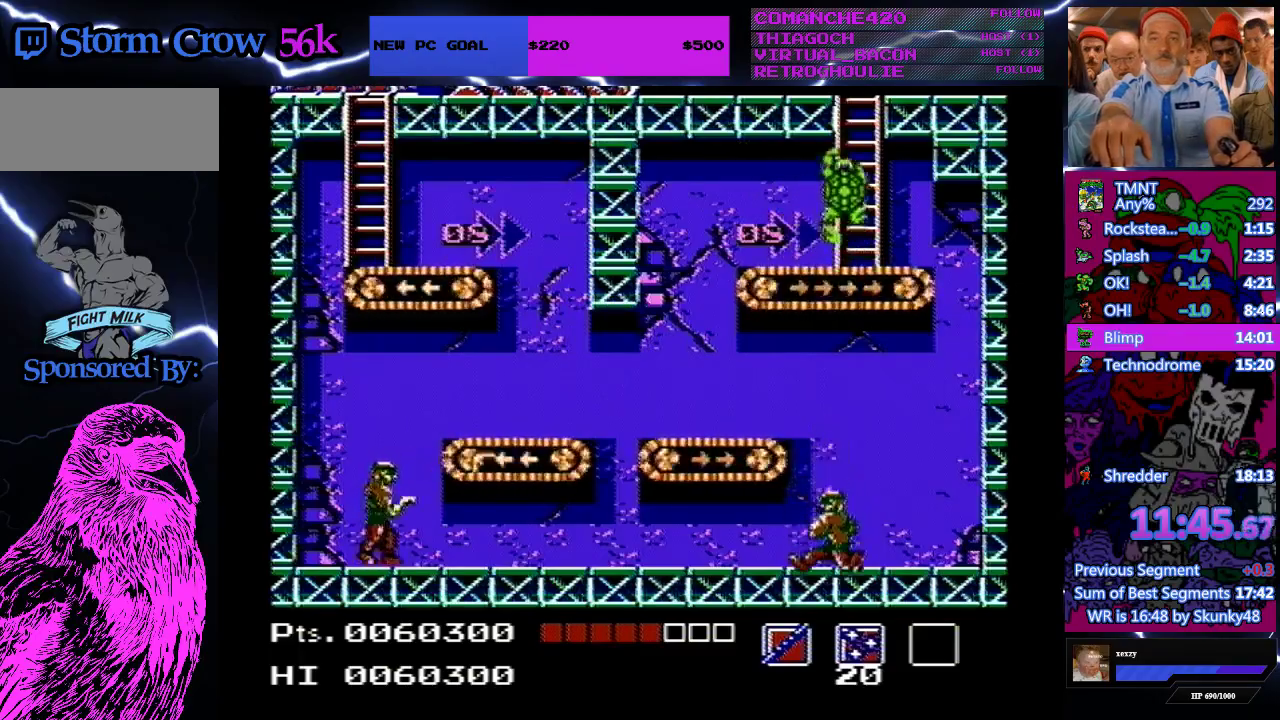
{"buttons": [], "events": []}
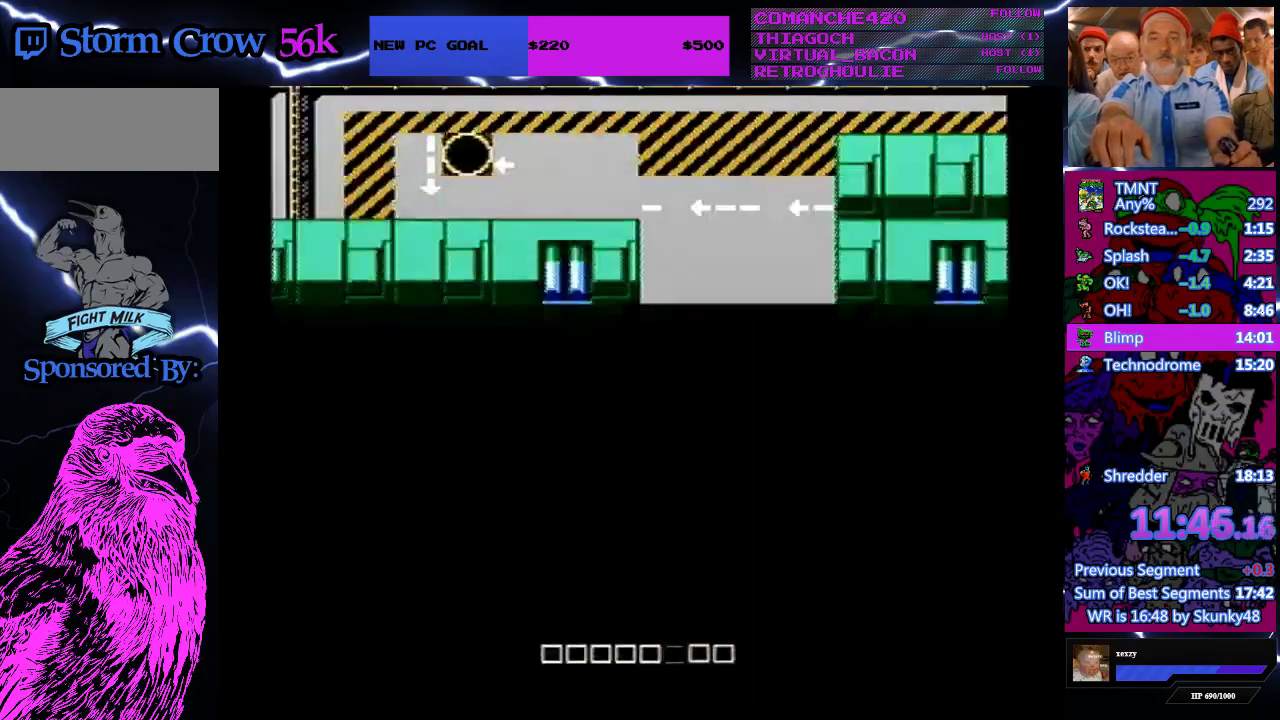
{"buttons": [], "events": []}
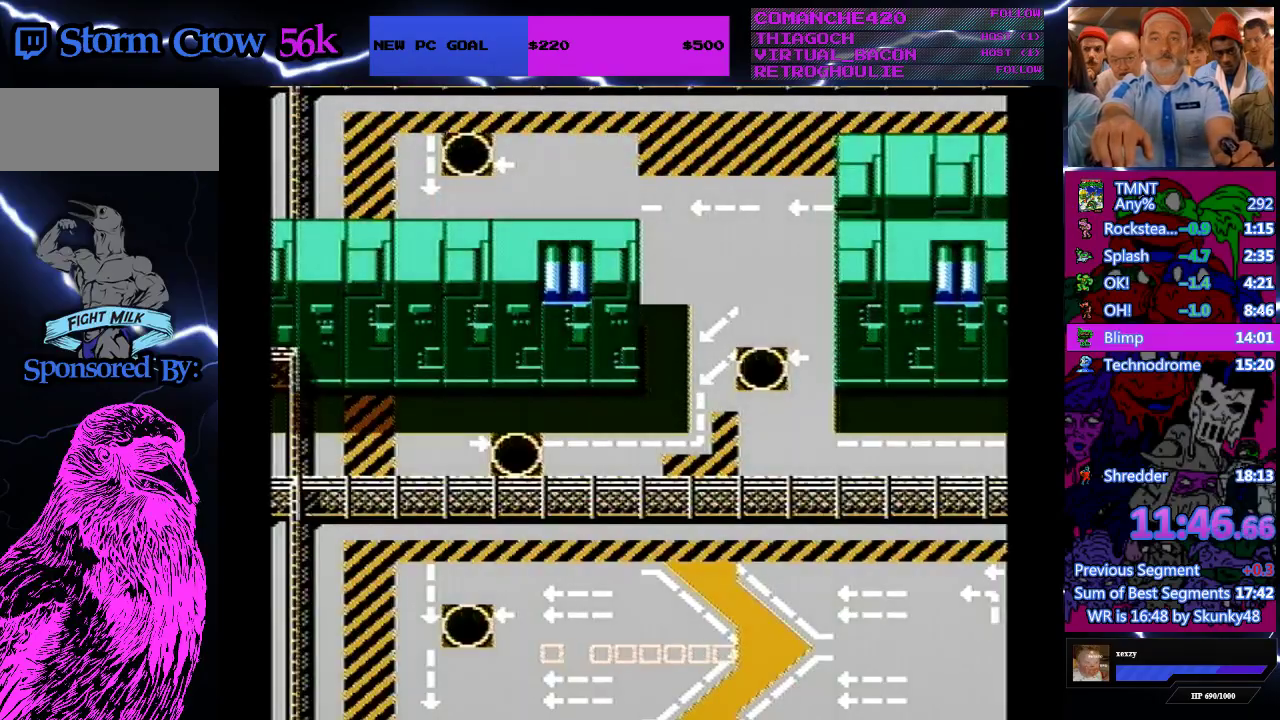
{"buttons": ["DPAD_RIGHT"], "events": [[33, "DPAD_RIGHT", "down"]]}
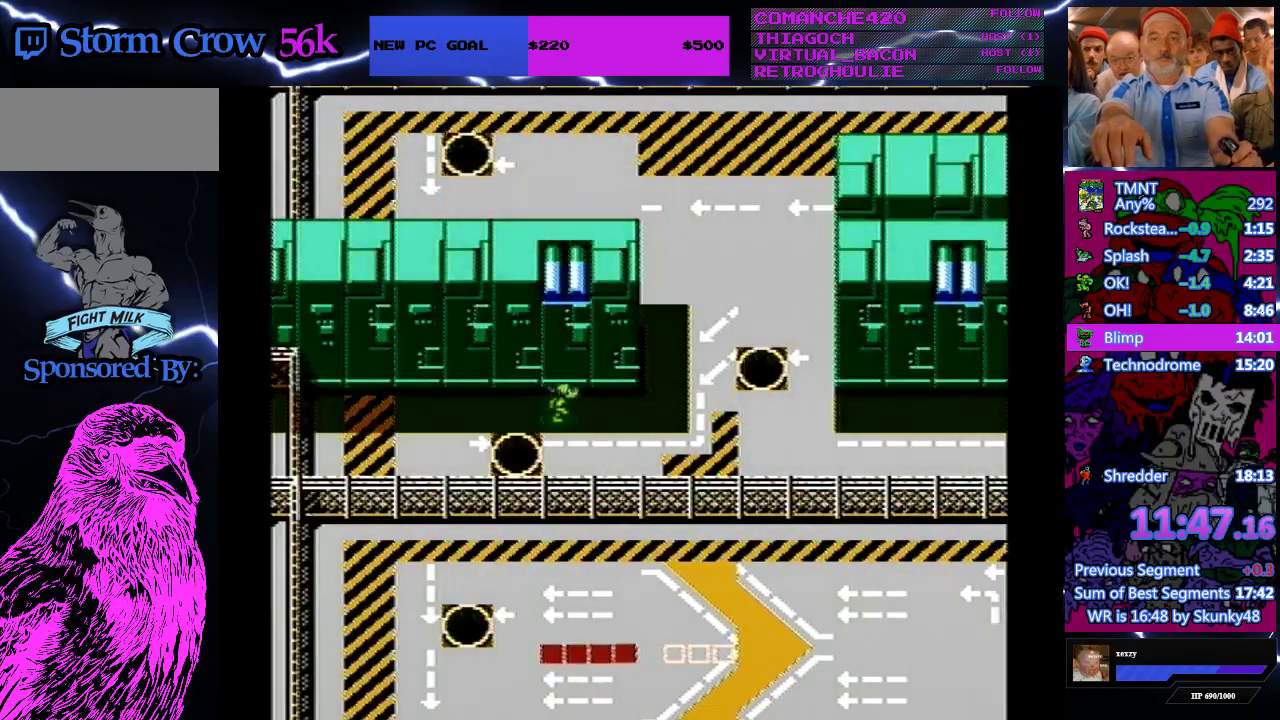
{"buttons": ["DPAD_RIGHT"], "events": [[333, "B", "down"], [500, "B", "up"]]}
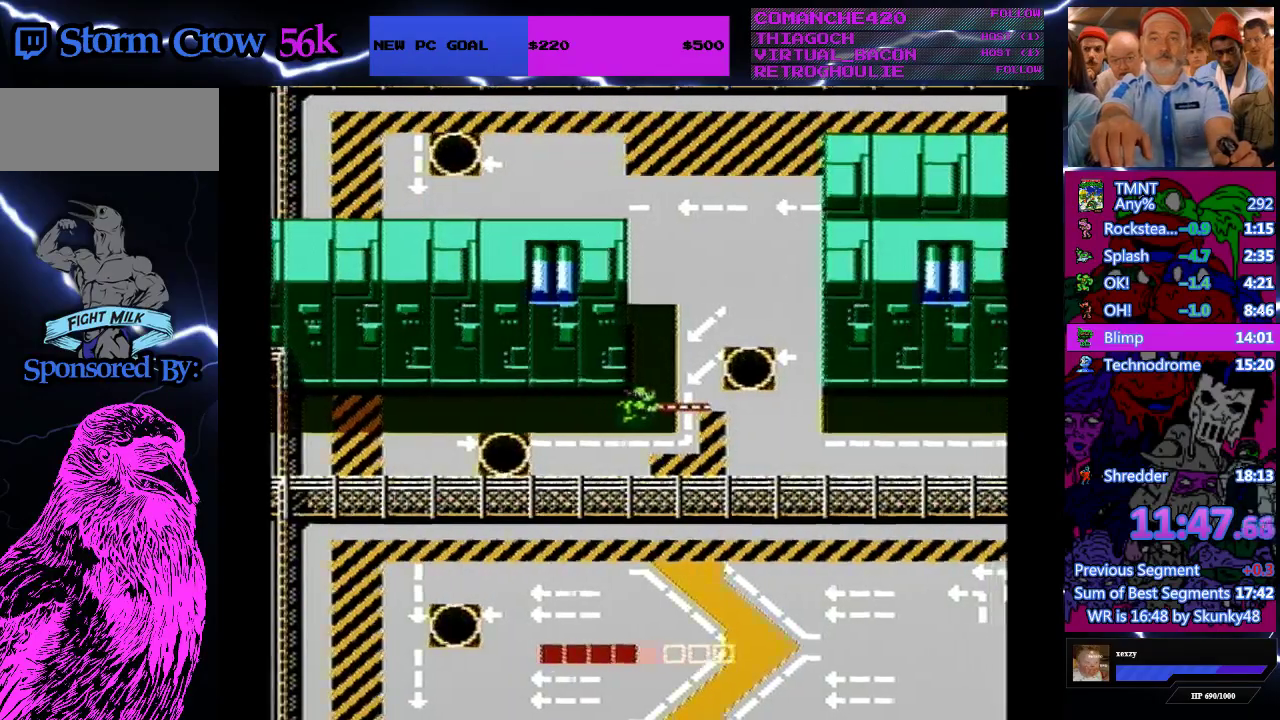
{"buttons": [], "events": [[133, "DPAD_RIGHT", "up"], [300, "B", "down"], [433, "B", "up"]]}
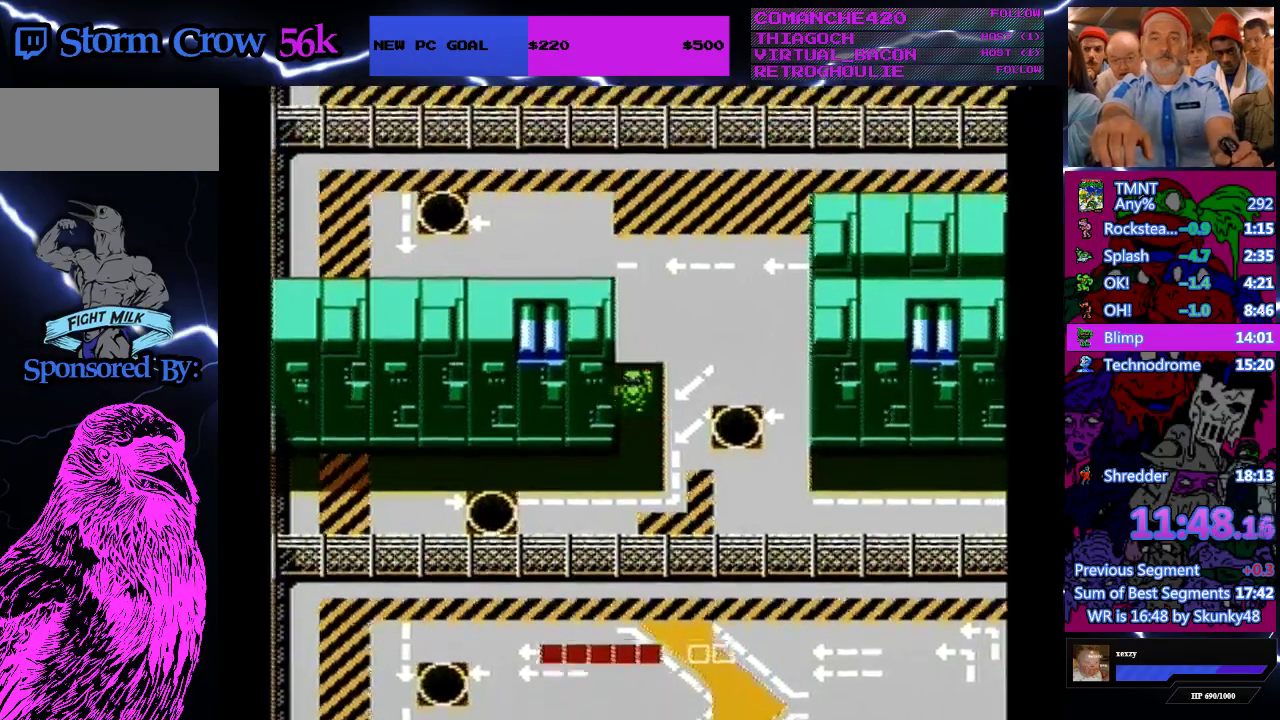
{"buttons": ["B"], "events": [[167, "B", "down"], [267, "B", "up"], [367, "B", "down"]]}
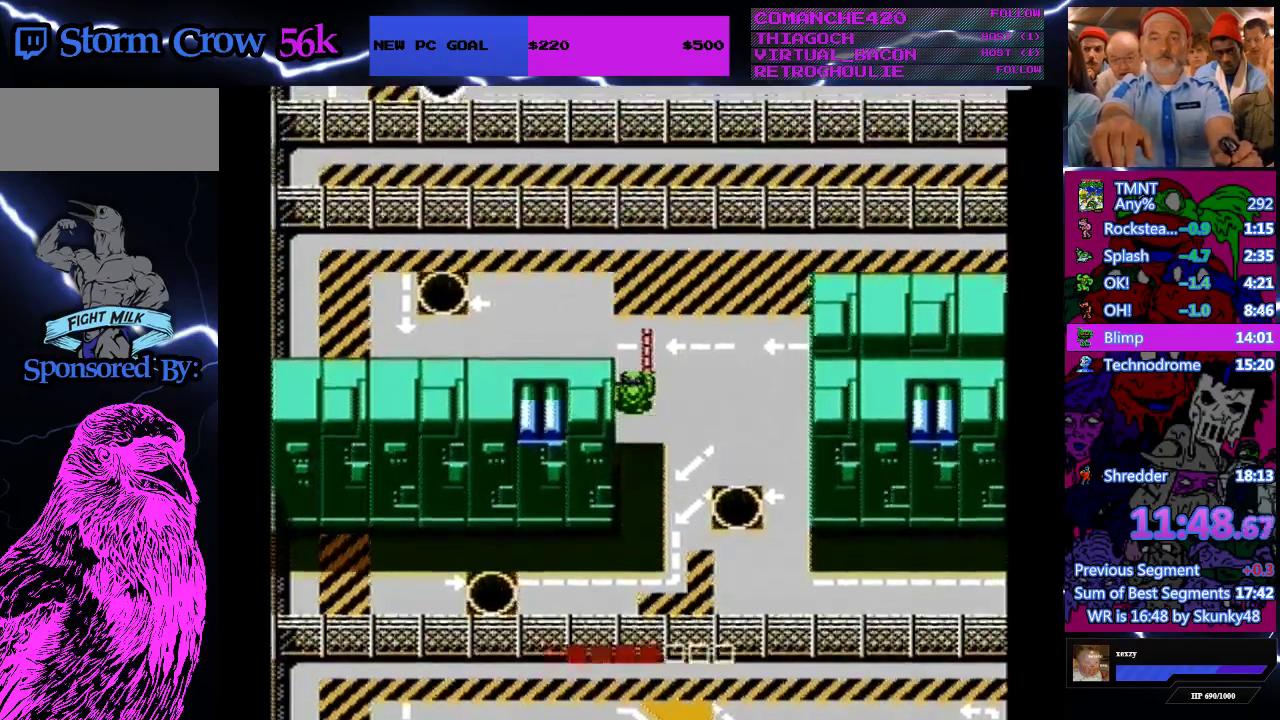
{"buttons": [], "events": [[33, "B", "up"], [267, "B", "down"], [400, "B", "up"]]}
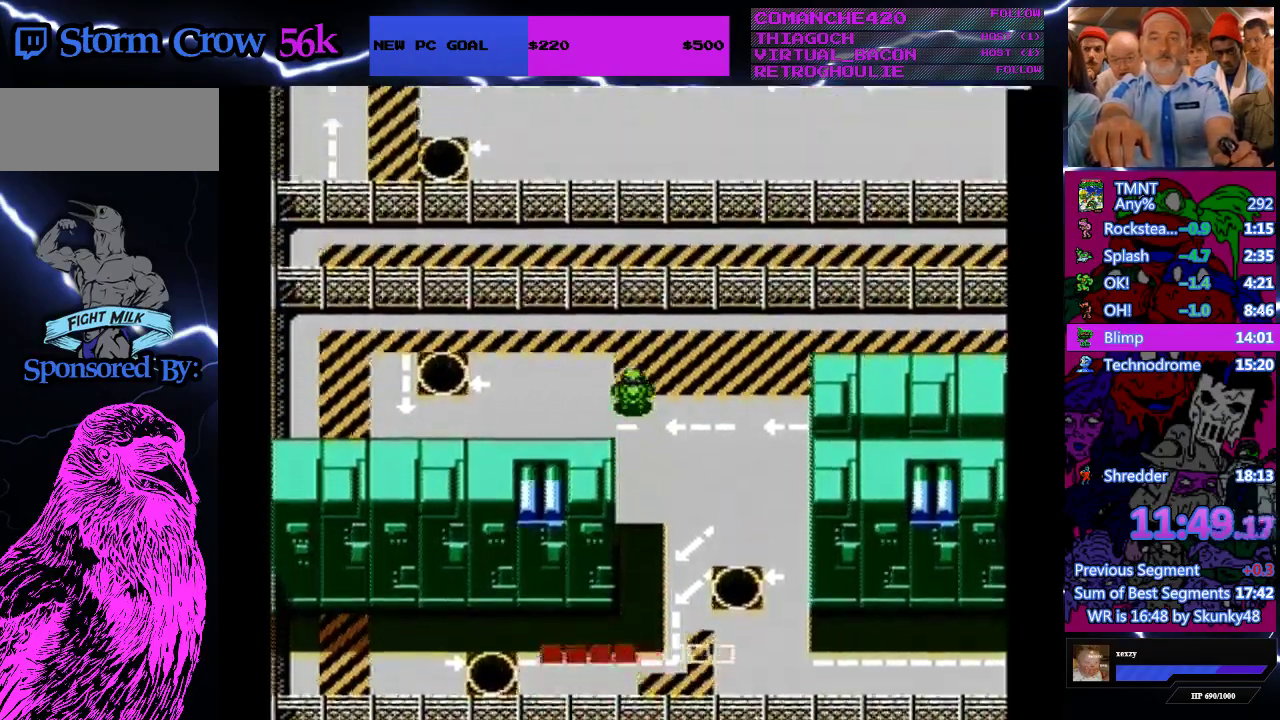
{"buttons": ["DPAD_LEFT"], "events": [[200, "DPAD_LEFT", "down"]]}
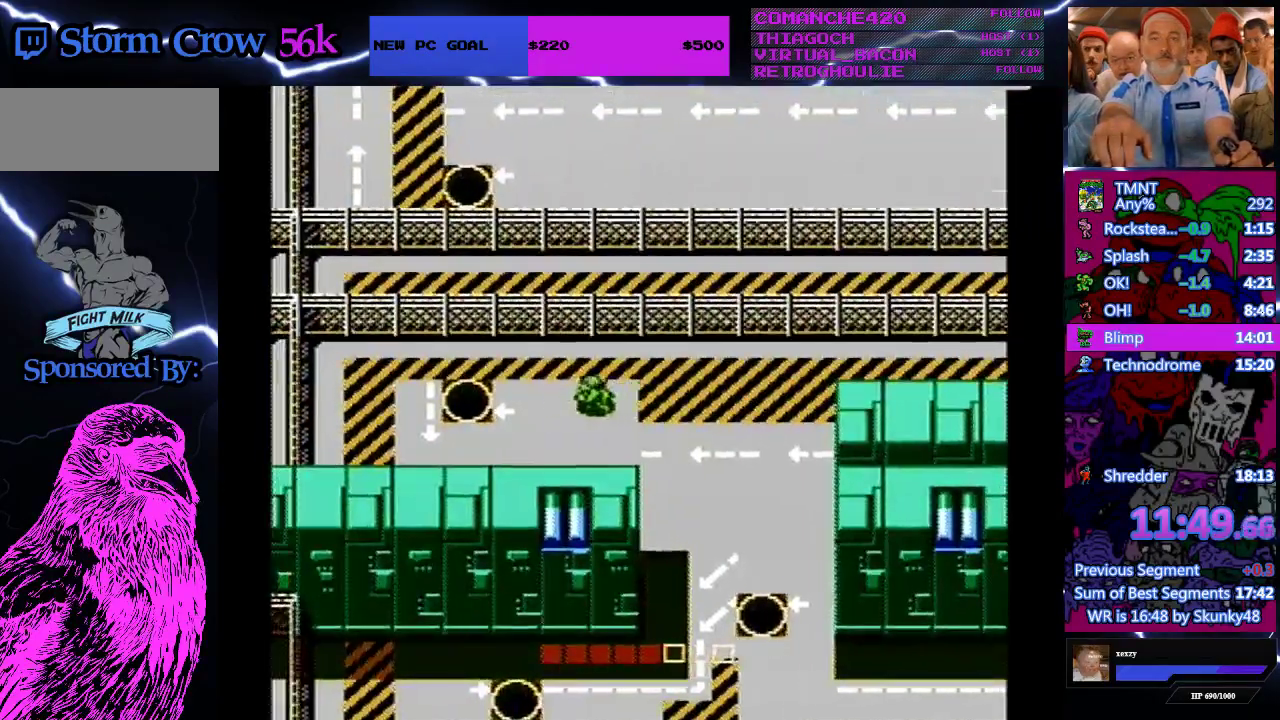
{"buttons": ["DPAD_LEFT"], "events": []}
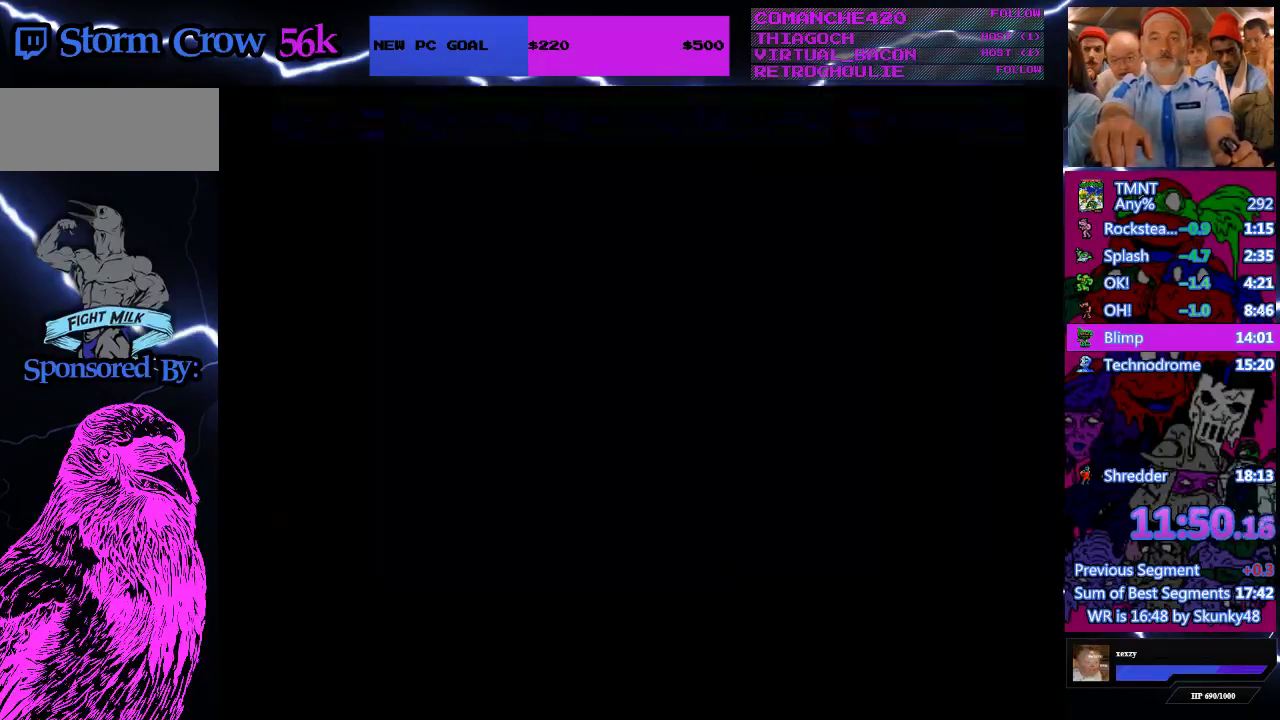
{"buttons": ["DPAD_DOWN"], "events": [[167, "DPAD_LEFT", "up"], [400, "DPAD_DOWN", "down"]]}
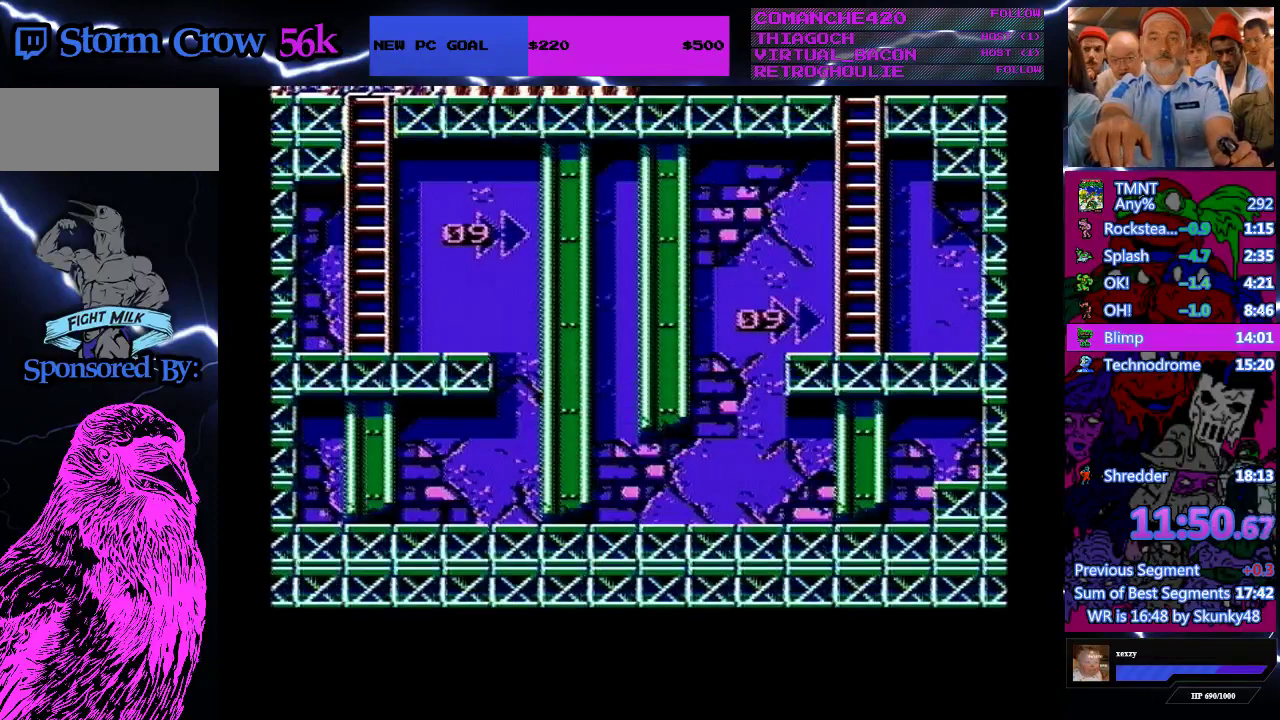
{"buttons": ["DPAD_DOWN"], "events": []}
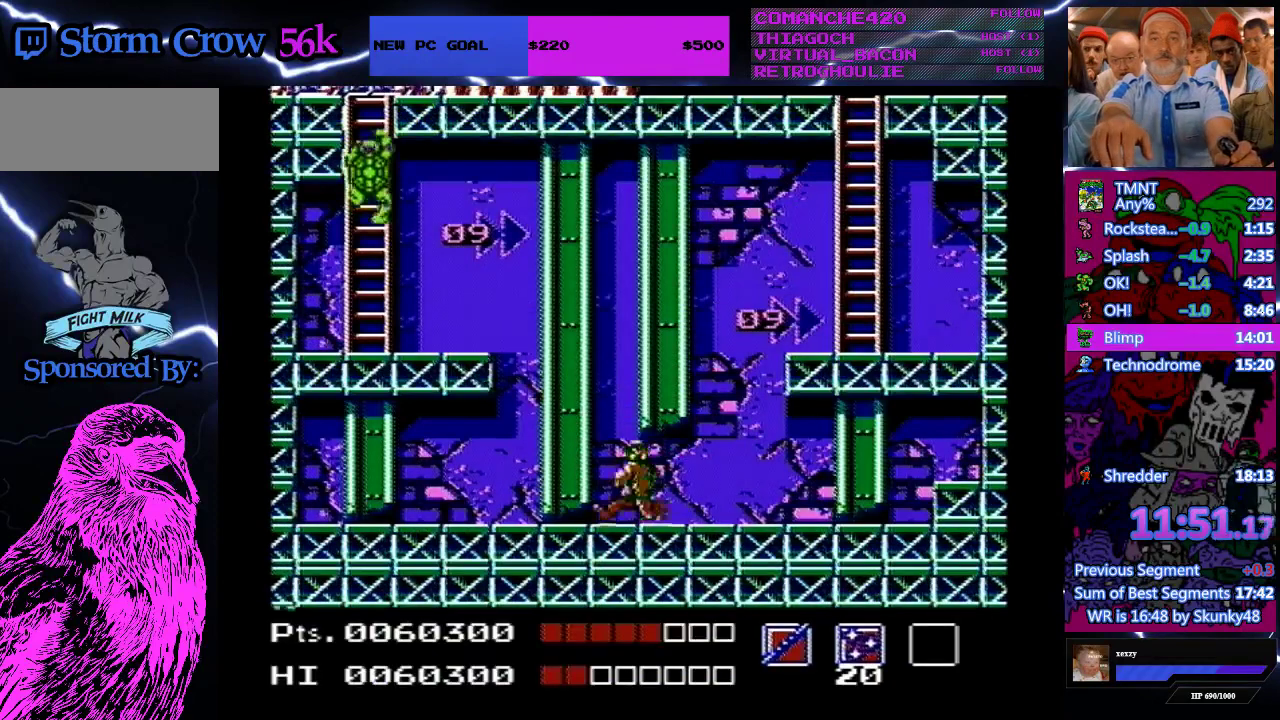
{"buttons": ["DPAD_DOWN", "DPAD_RIGHT"], "events": [[167, "DPAD_RIGHT", "down"], [200, "A", "down"], [367, "A", "up"]]}
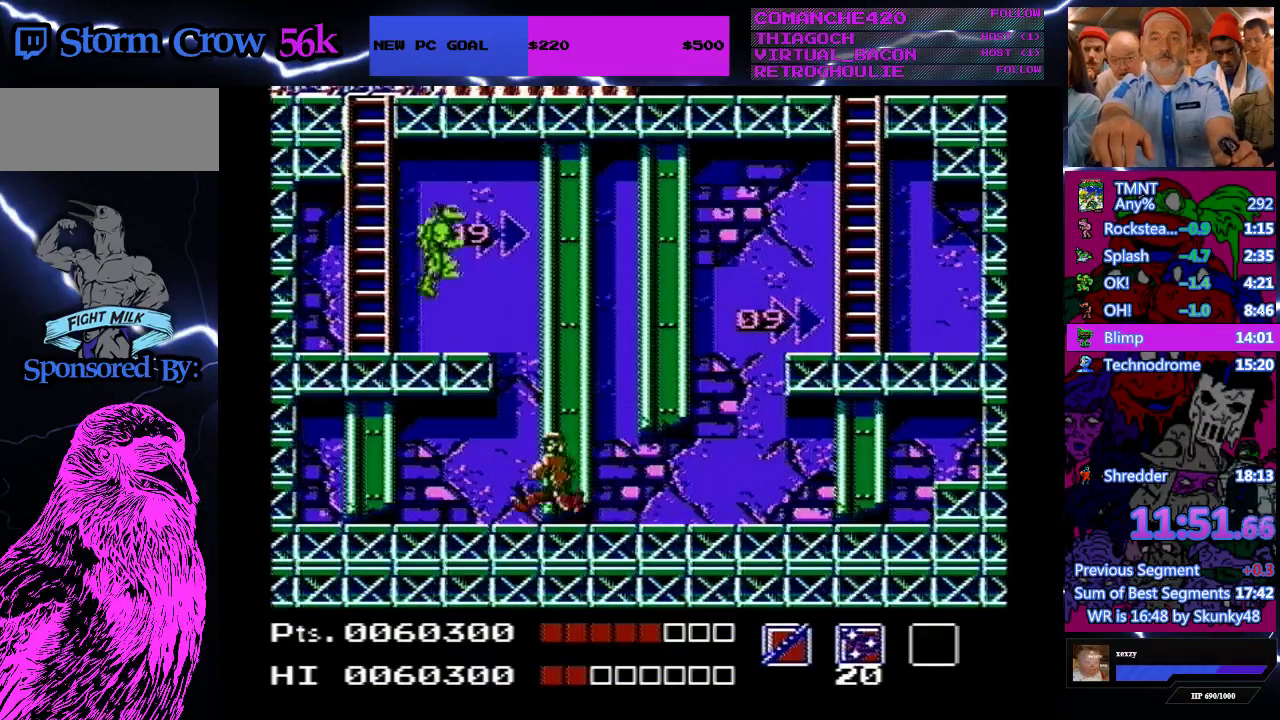
{"buttons": ["DPAD_RIGHT"], "events": [[67, "B", "down"], [200, "B", "up"], [267, "B", "down"], [367, "DPAD_DOWN", "up"], [400, "B", "up"]]}
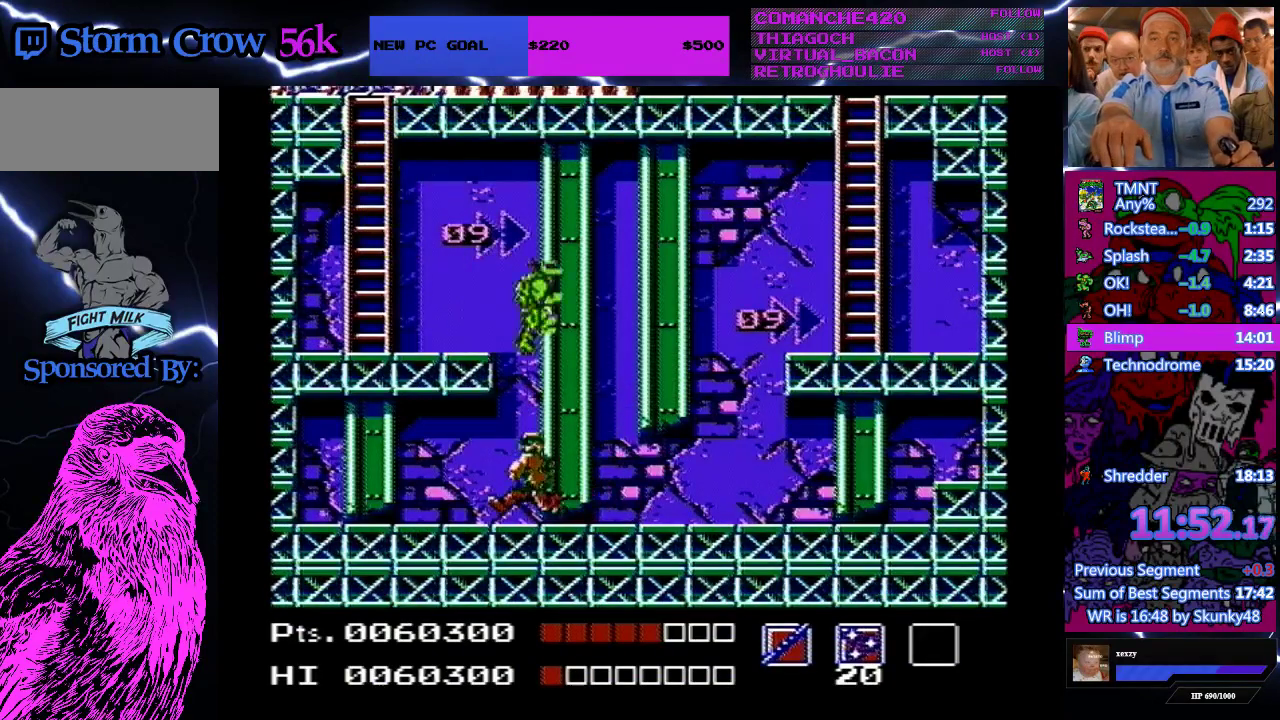
{"buttons": ["B"], "events": [[233, "B", "down"], [367, "B", "up"], [467, "B", "down"], [500, "DPAD_RIGHT", "up"]]}
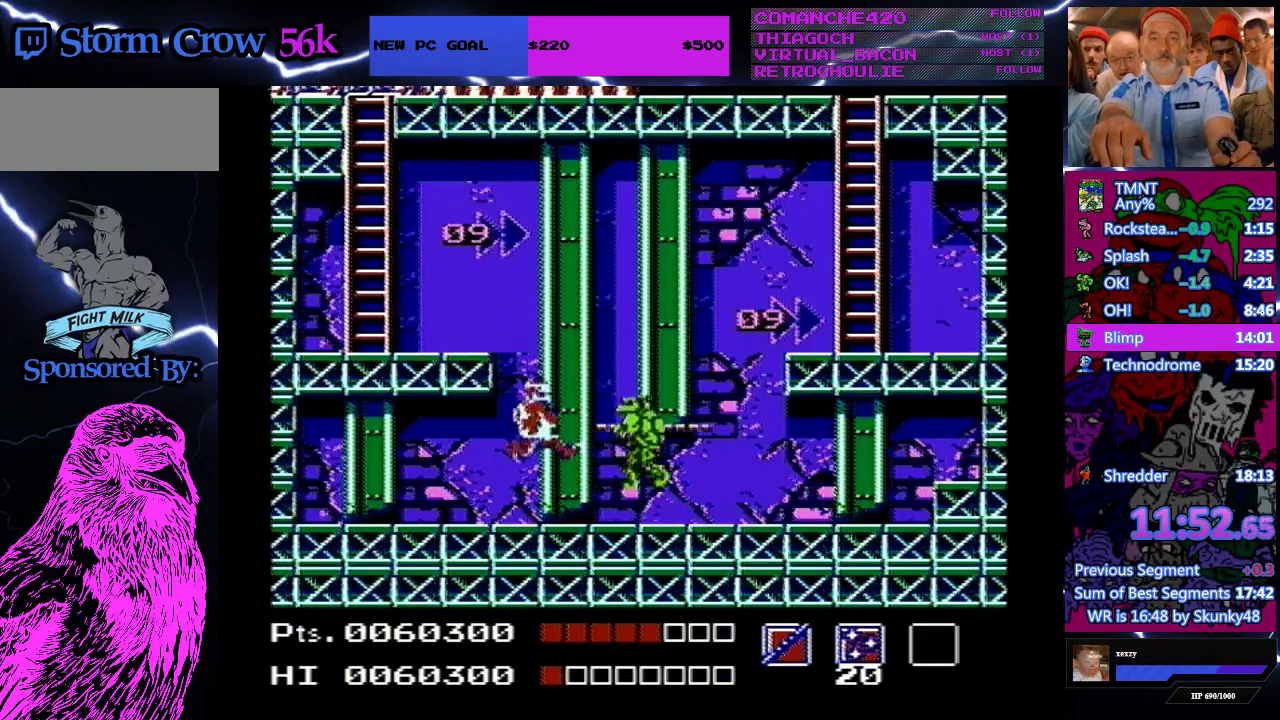
{"buttons": ["A", "DPAD_RIGHT"], "events": [[33, "DPAD_LEFT", "down"], [67, "B", "up"], [133, "DPAD_LEFT", "up"], [200, "A", "down"], [200, "DPAD_RIGHT", "down"]]}
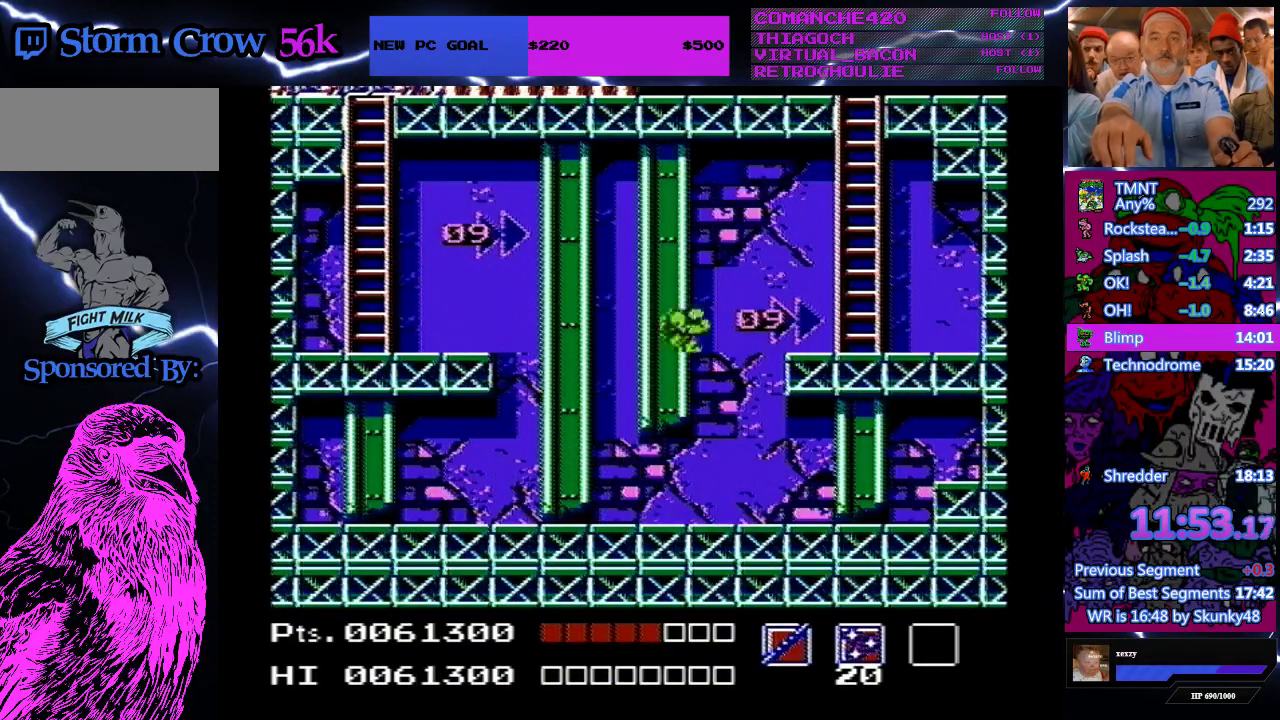
{"buttons": ["A", "DPAD_RIGHT"], "events": []}
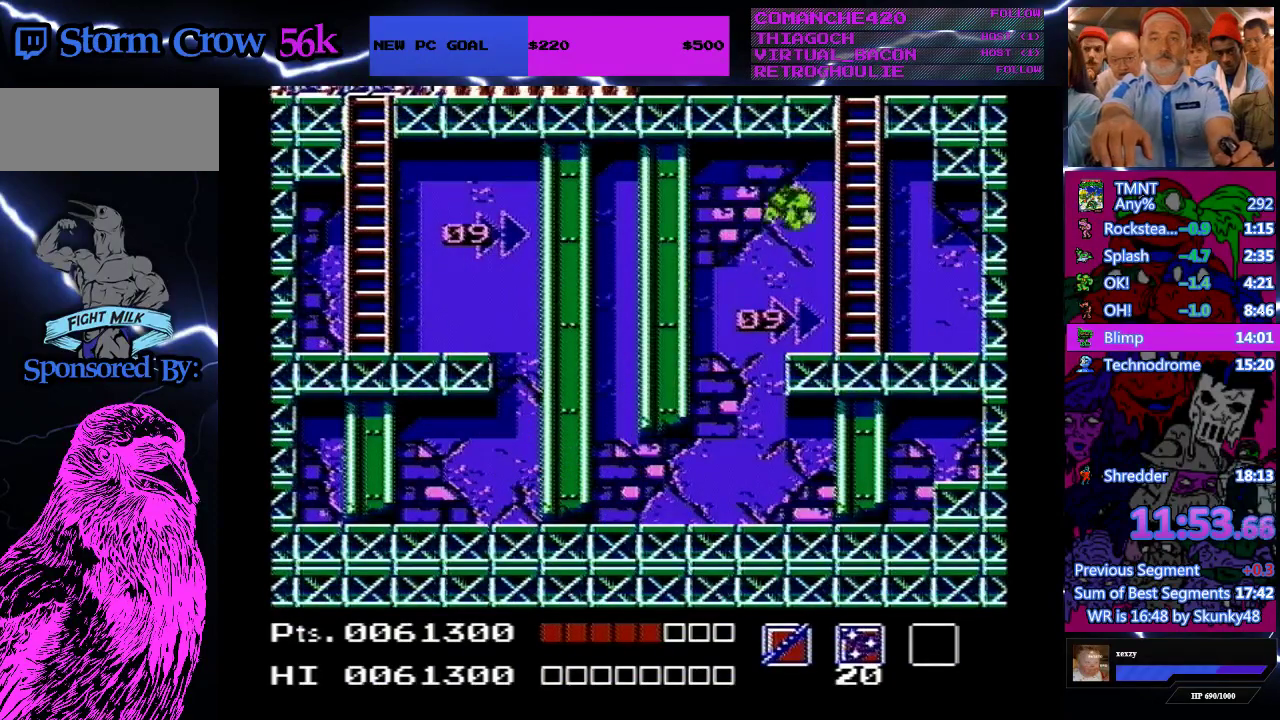
{"buttons": [], "events": [[467, "A", "up"], [500, "DPAD_RIGHT", "up"]]}
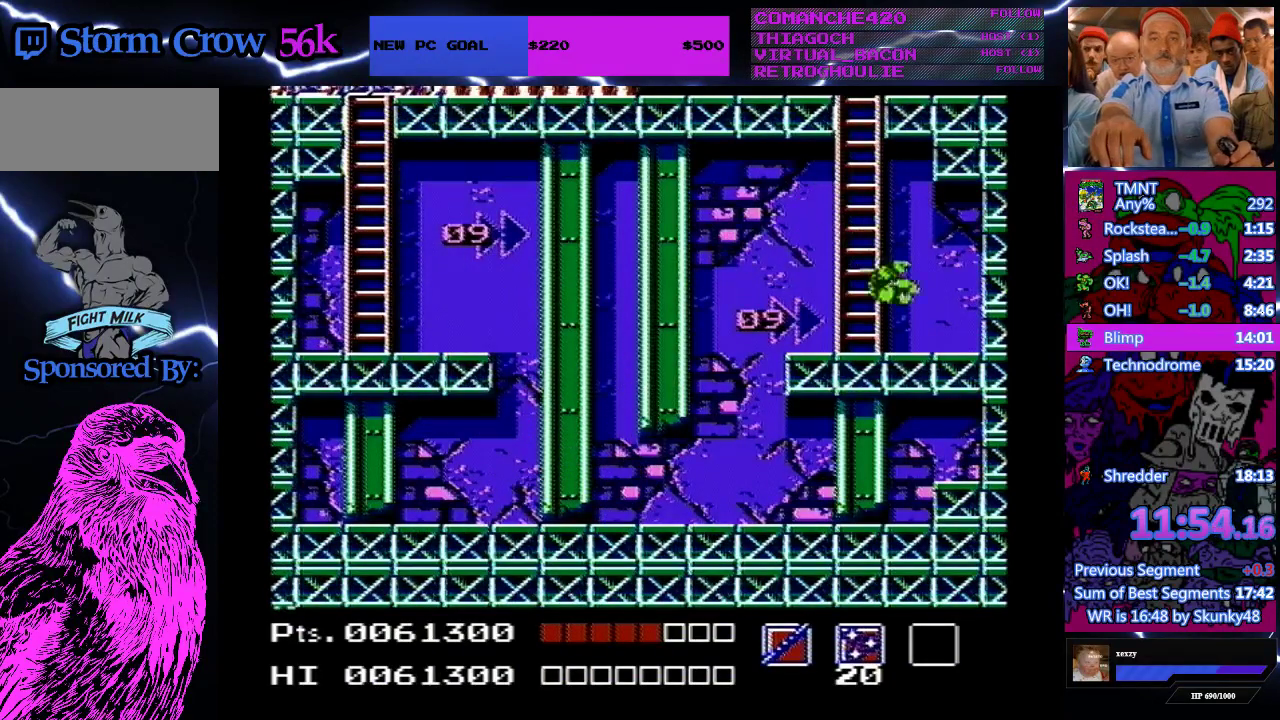
{"buttons": [], "events": [[33, "DPAD_LEFT", "down"], [133, "DPAD_LEFT", "up"]]}
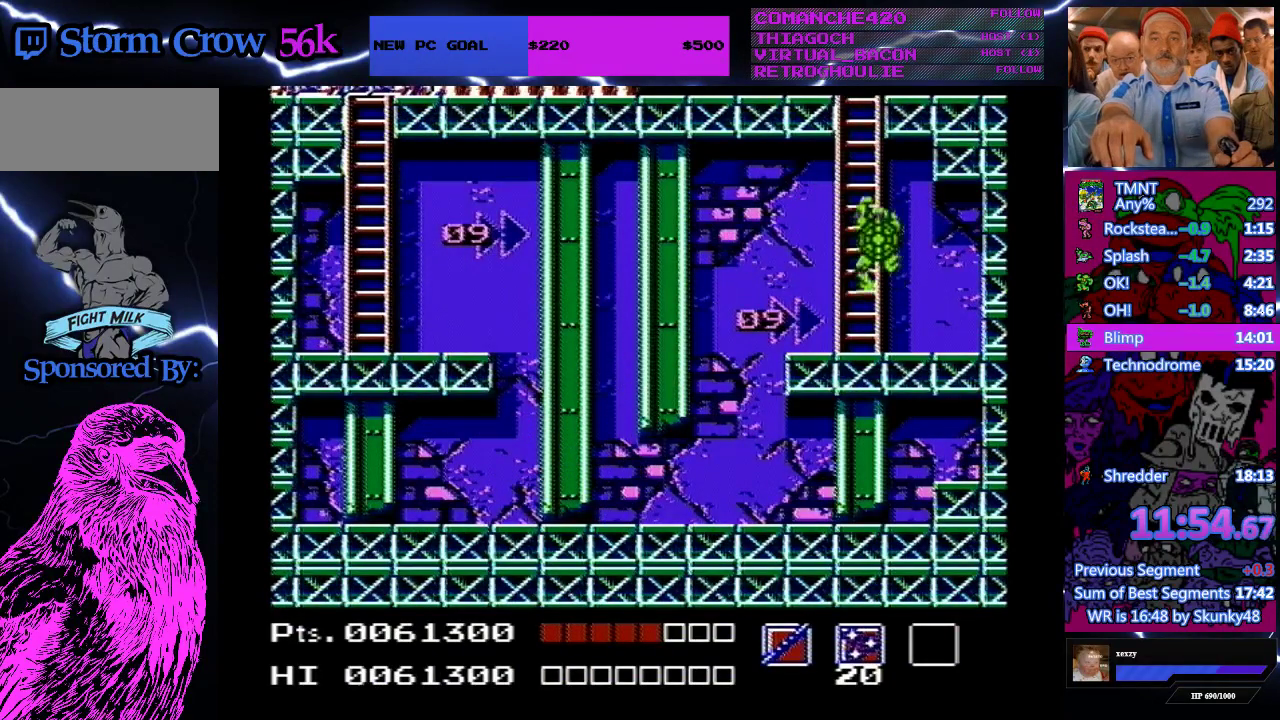
{"buttons": [], "events": []}
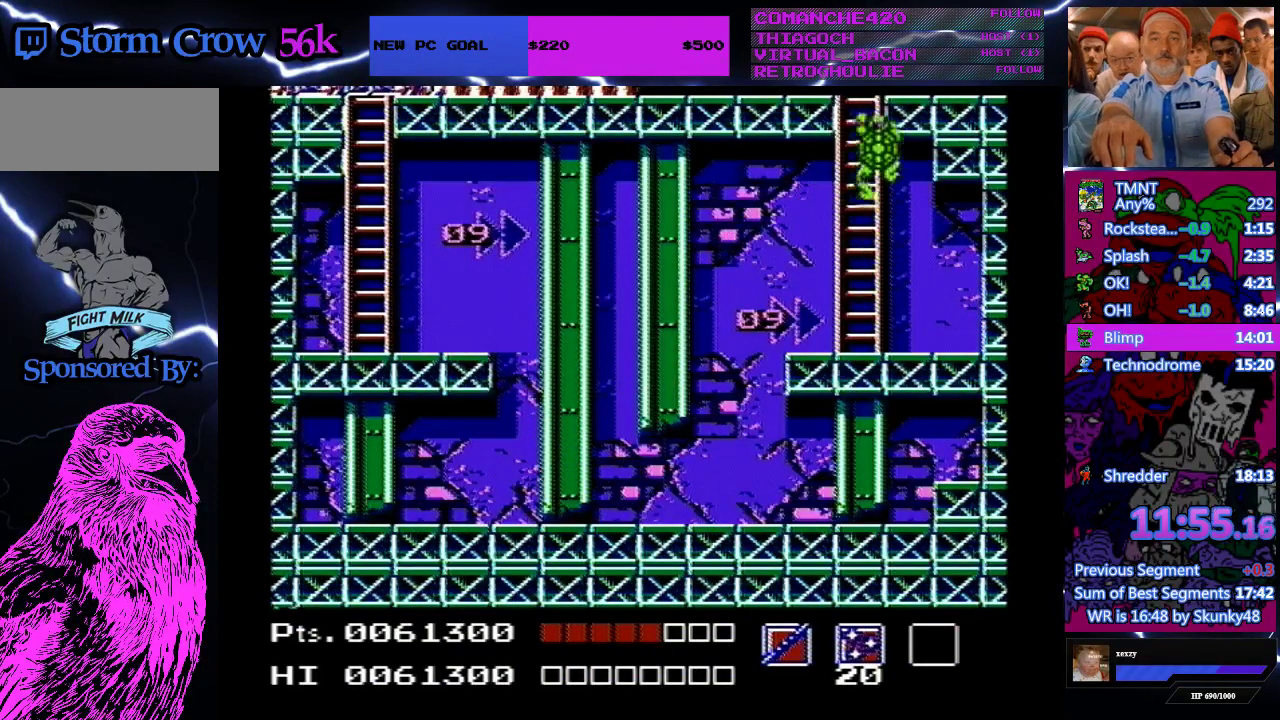
{"buttons": [], "events": []}
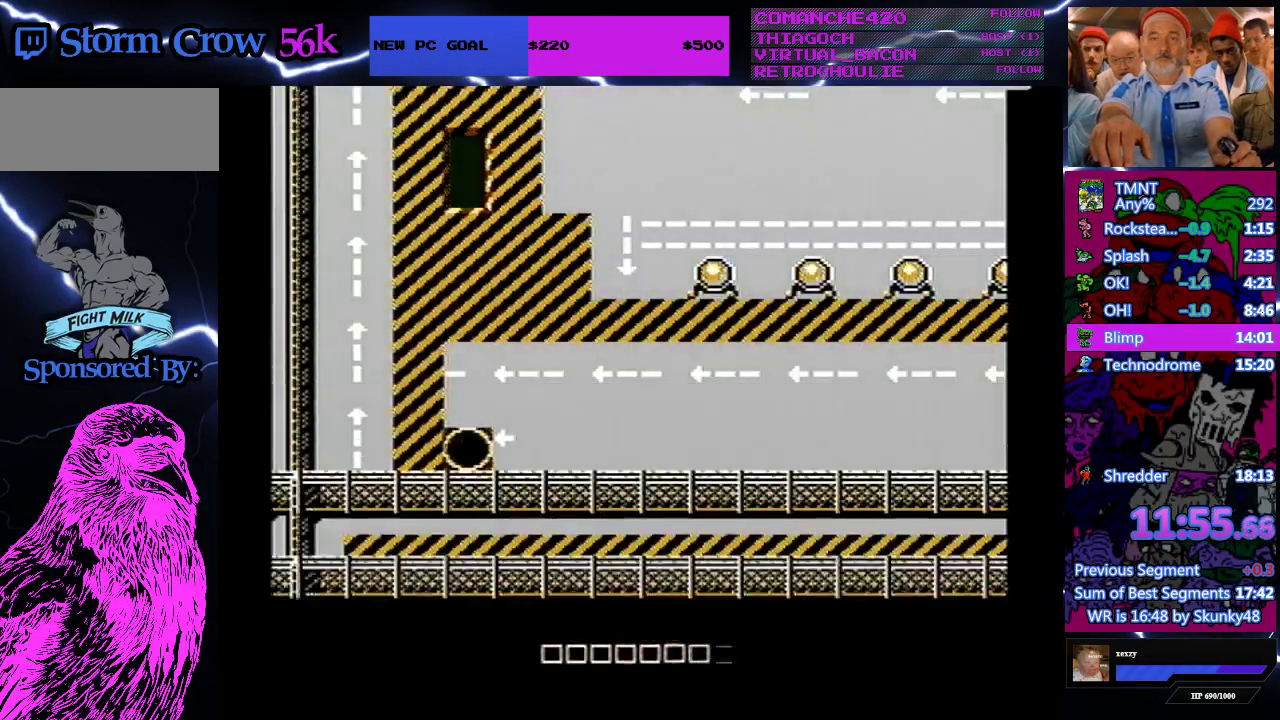
{"buttons": [], "events": []}
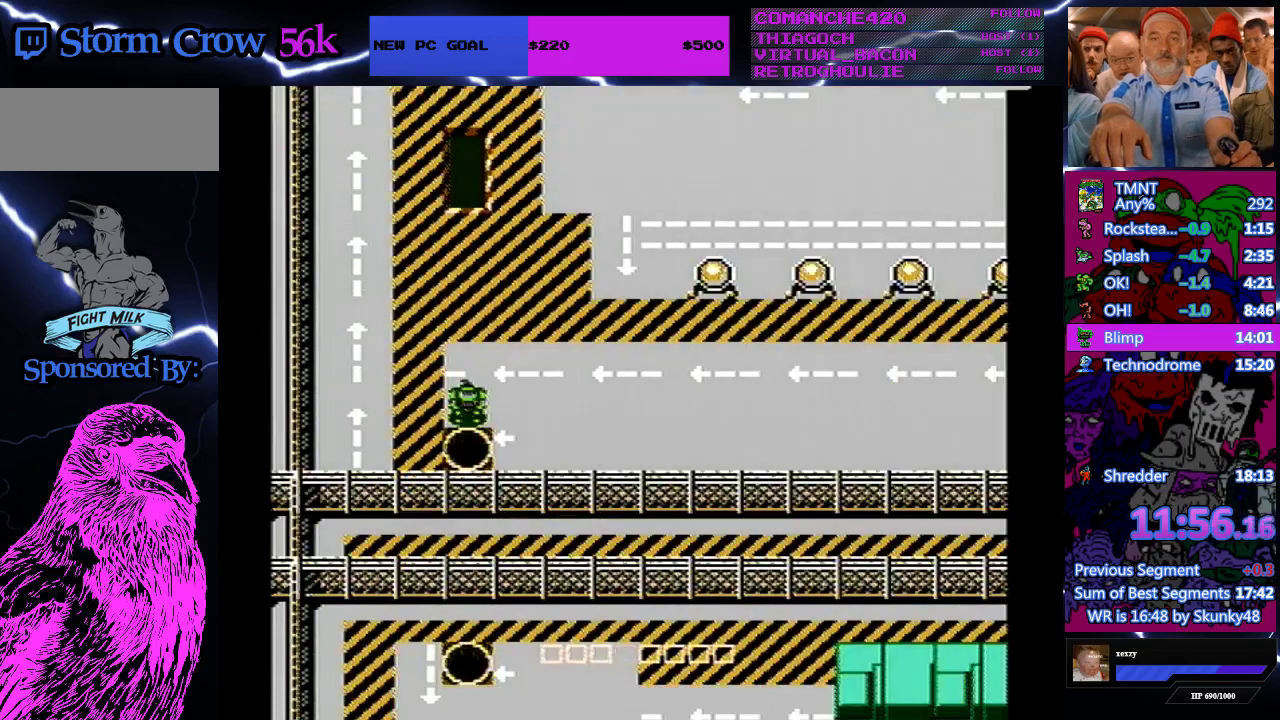
{"buttons": [], "events": []}
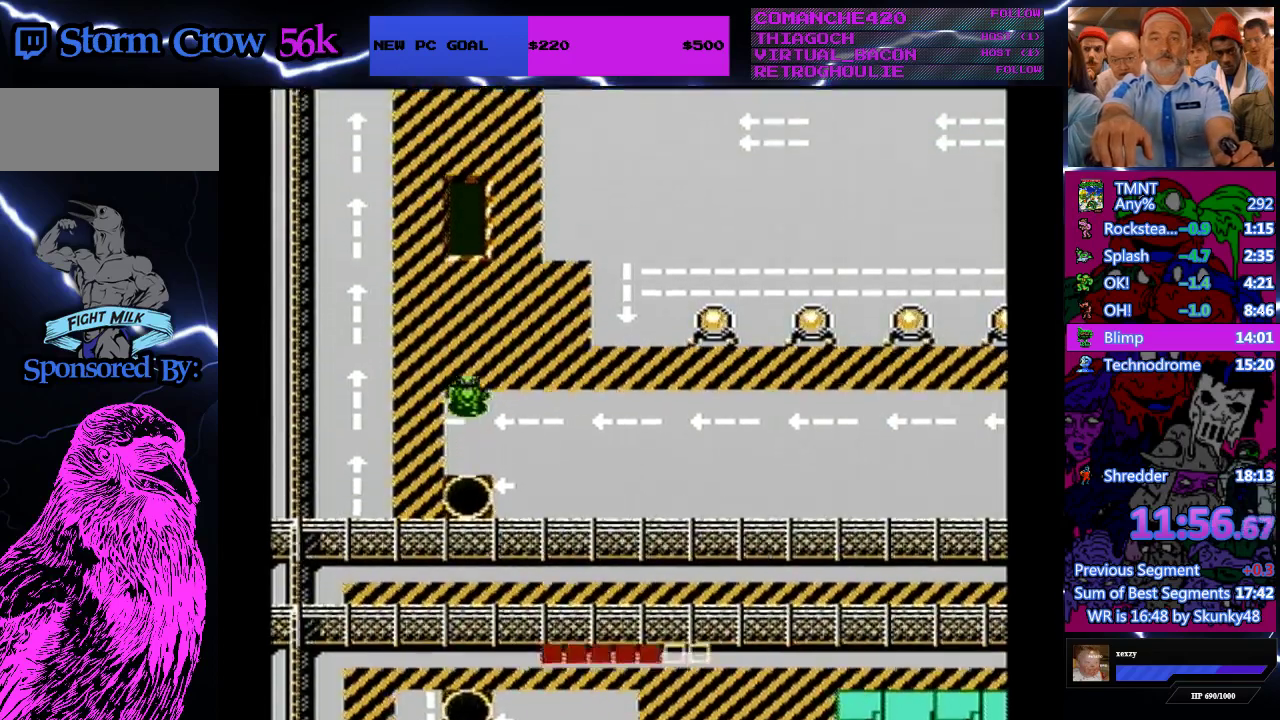
{"buttons": [], "events": [[133, "B", "down"], [233, "B", "up"], [300, "B", "down"], [400, "B", "up"]]}
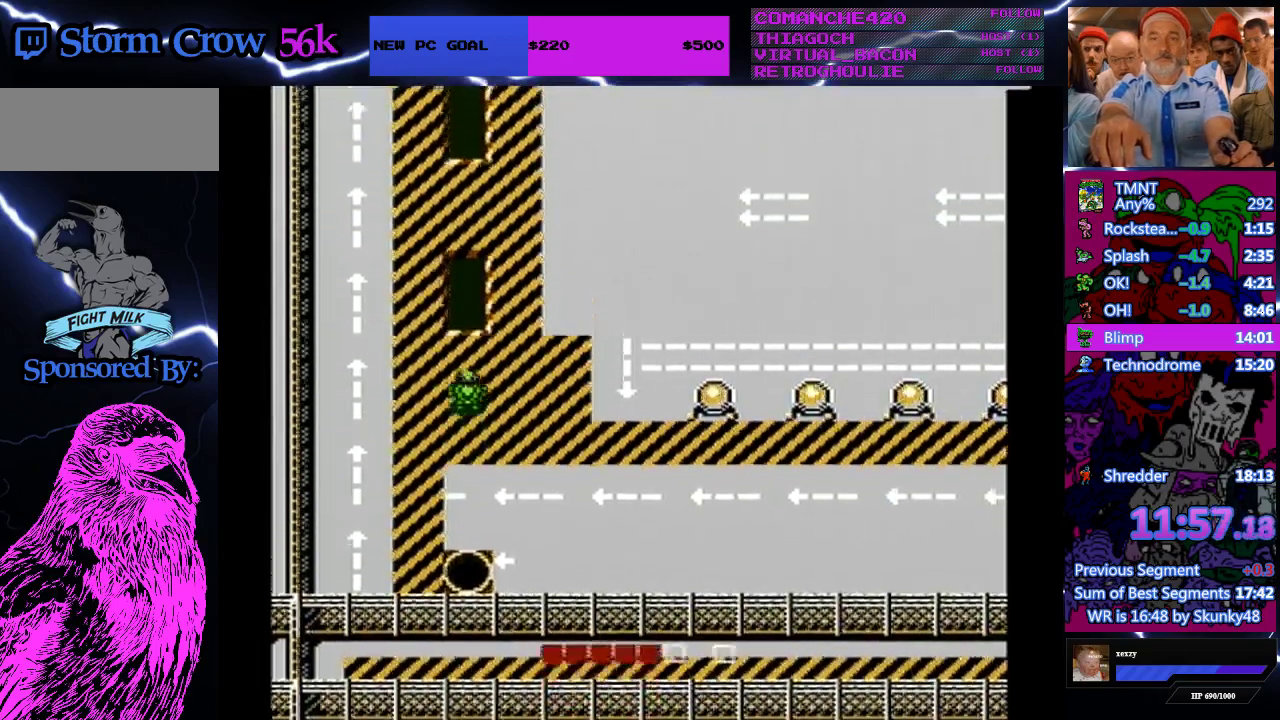
{"buttons": [], "events": [[67, "B", "down"], [200, "B", "up"], [400, "B", "down"], [500, "B", "up"]]}
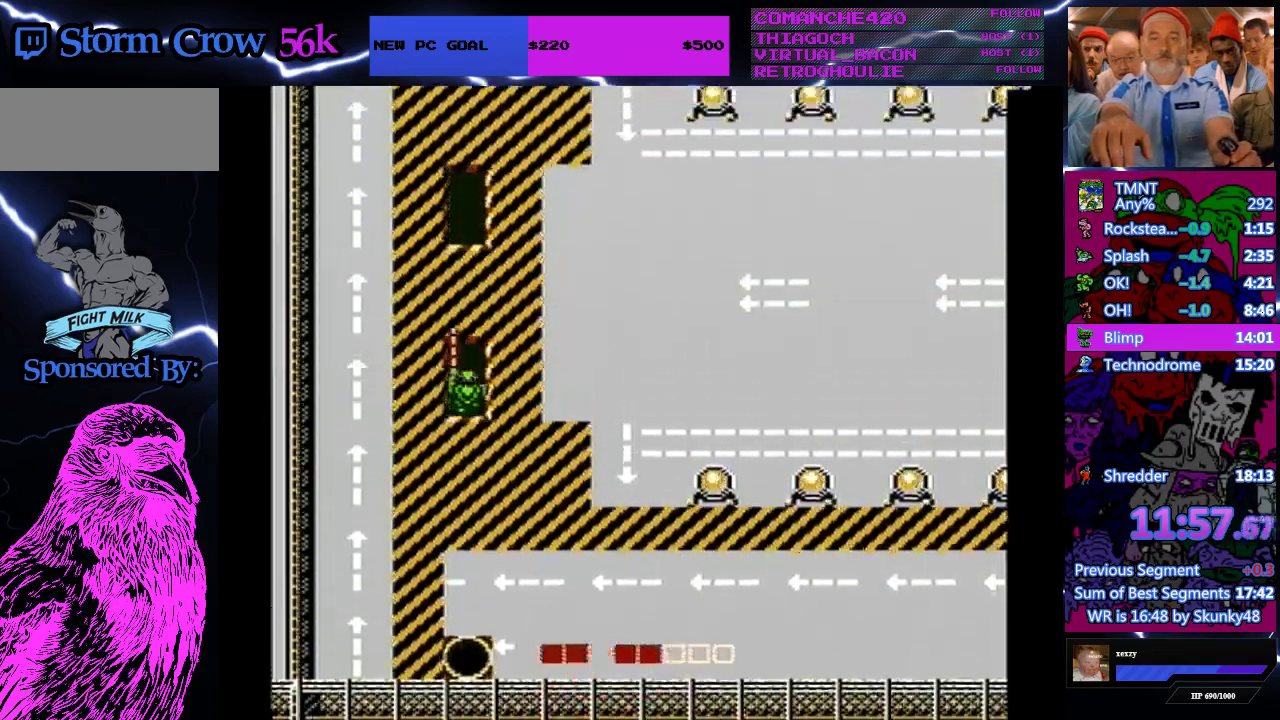
{"buttons": [], "events": [[167, "B", "down"], [300, "B", "up"]]}
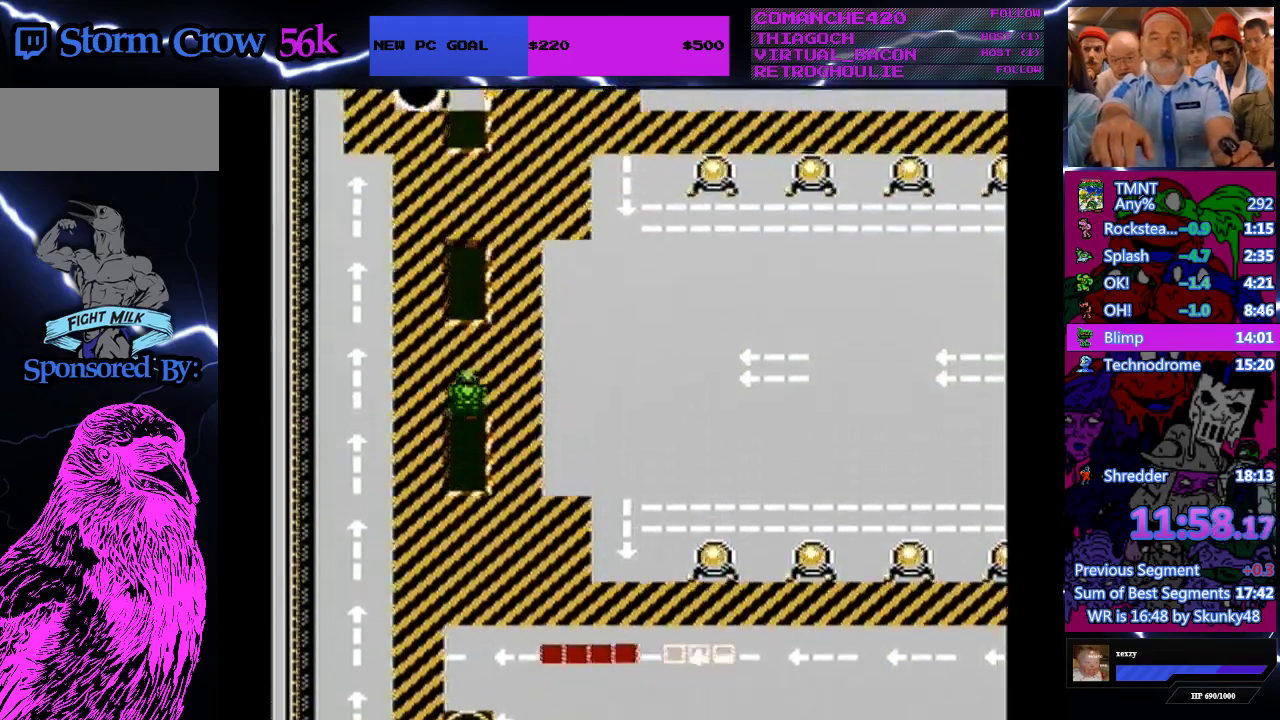
{"buttons": ["B"], "events": [[33, "B", "down"], [133, "B", "up"], [433, "B", "down"]]}
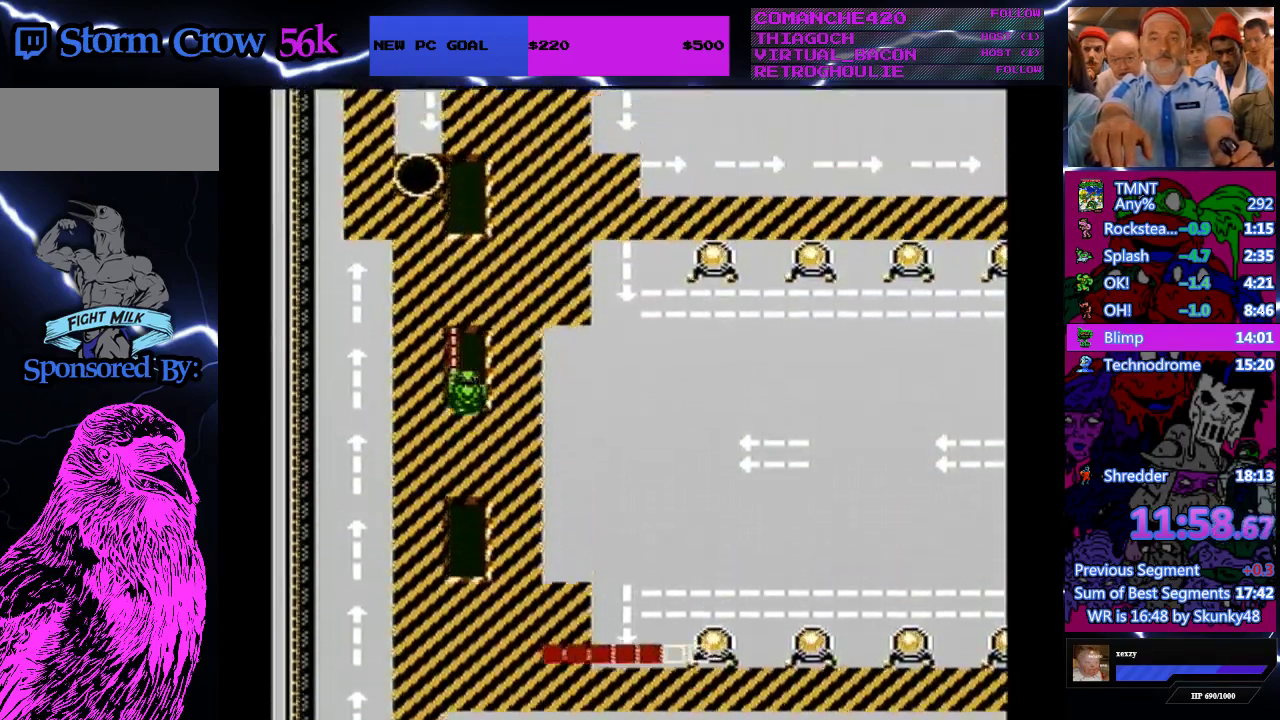
{"buttons": [], "events": [[67, "B", "up"], [333, "B", "down"], [433, "B", "up"]]}
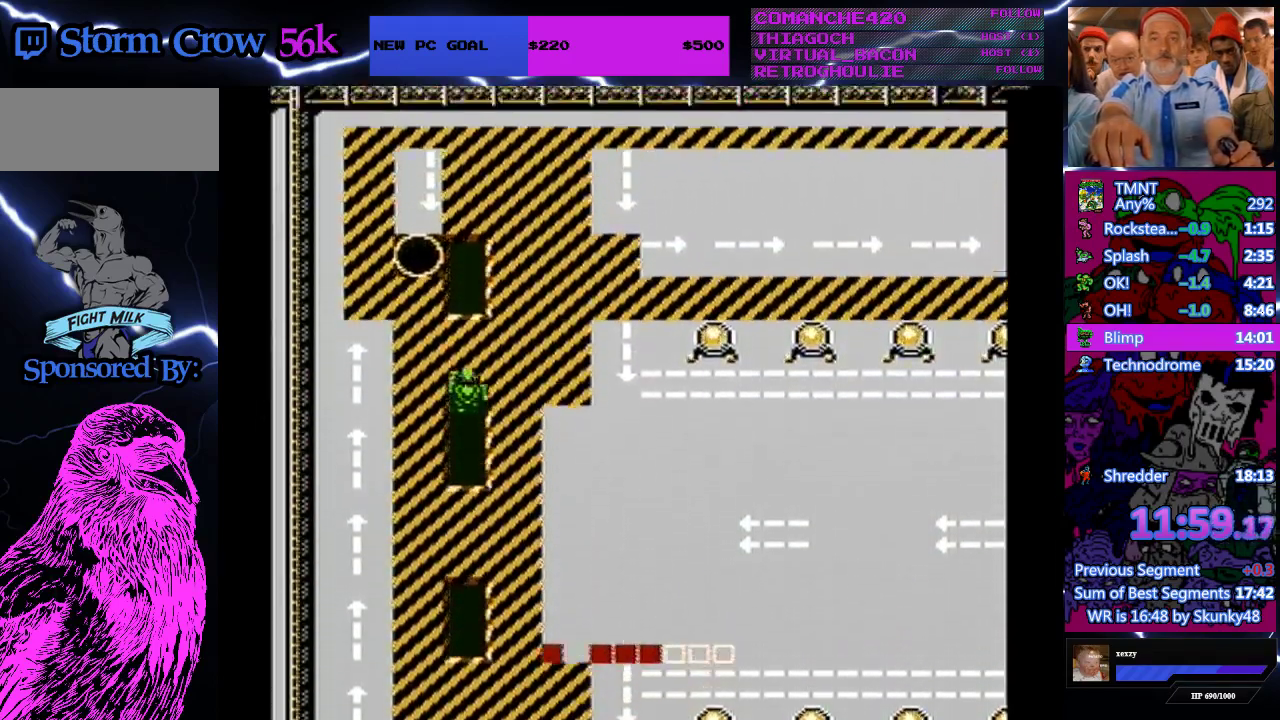
{"buttons": [], "events": [[200, "B", "down"], [300, "B", "up"]]}
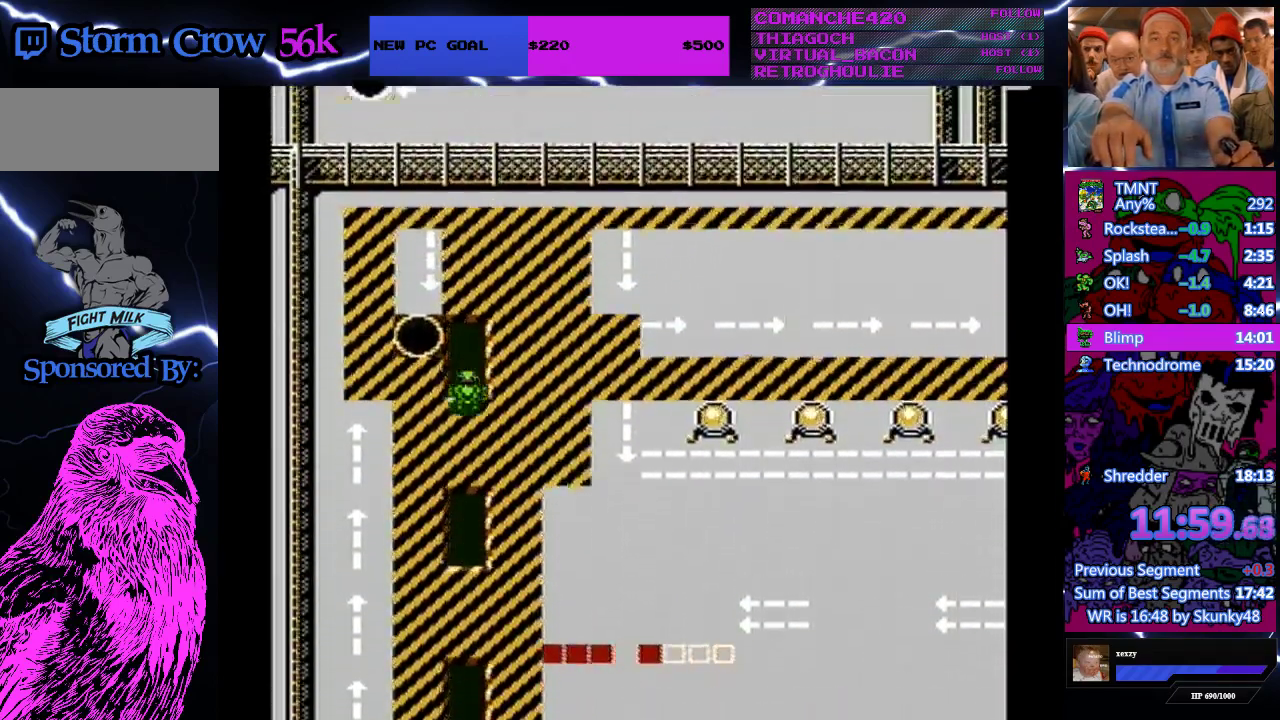
{"buttons": ["B", "DPAD_RIGHT"], "events": [[100, "B", "down"], [167, "DPAD_RIGHT", "down"], [200, "B", "up"], [400, "B", "down"]]}
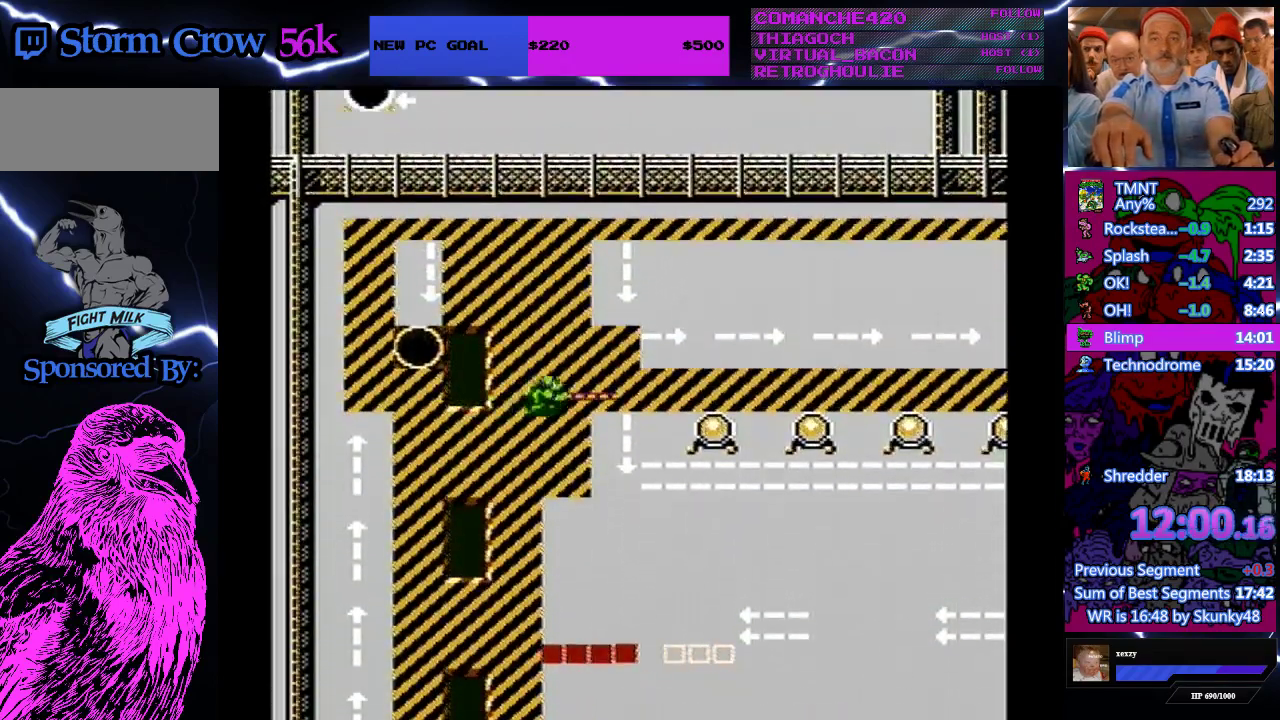
{"buttons": ["DPAD_RIGHT"], "events": [[33, "B", "up"]]}